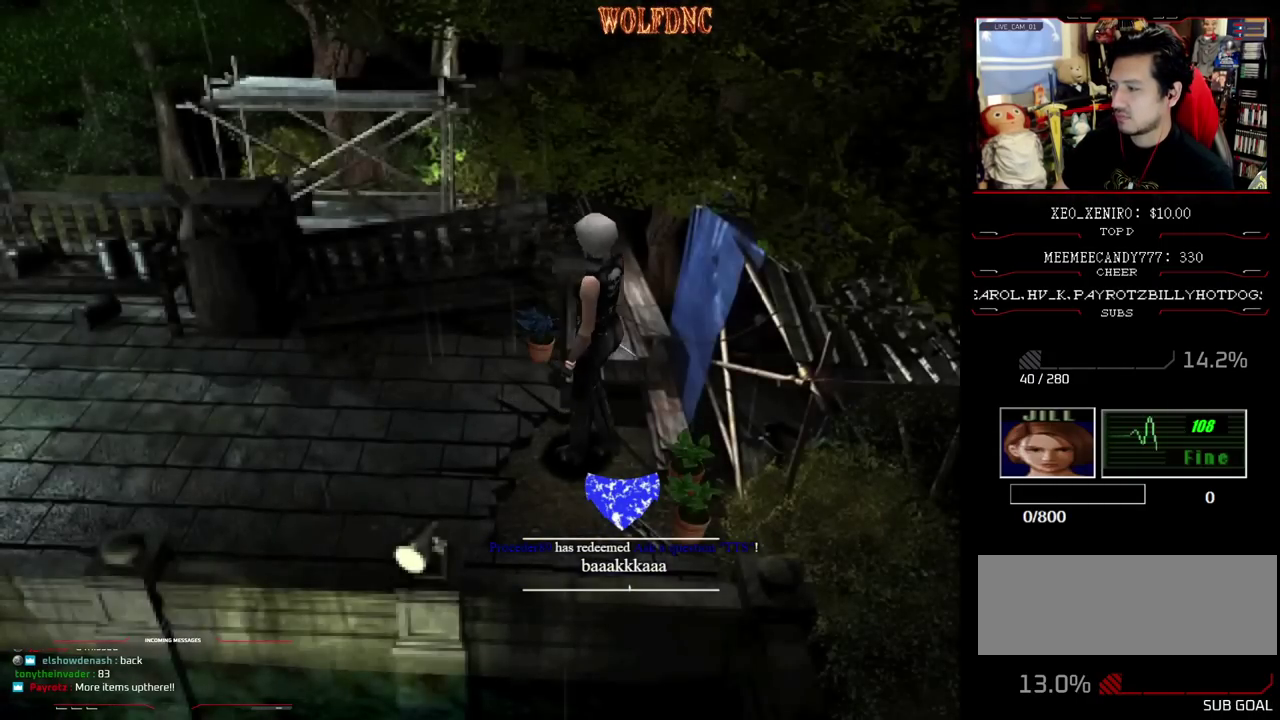
Gameplay with a controller (PlayStation layout); each line is a JSON object with the inputs held at the frame after it. "events" lists button and stick changes between this image and that frame as [ms after this image, input, new state], when the widget could be followed in between. Not read: L3 R3 other_buttons.
{"buttons": ["DPAD_DOWN"], "events": [[17, "CIRCLE", "up"], [17, "DPAD_DOWN", "up"], [17, "DPAD_LEFT", "up"], [483, "DPAD_DOWN", "down"]]}
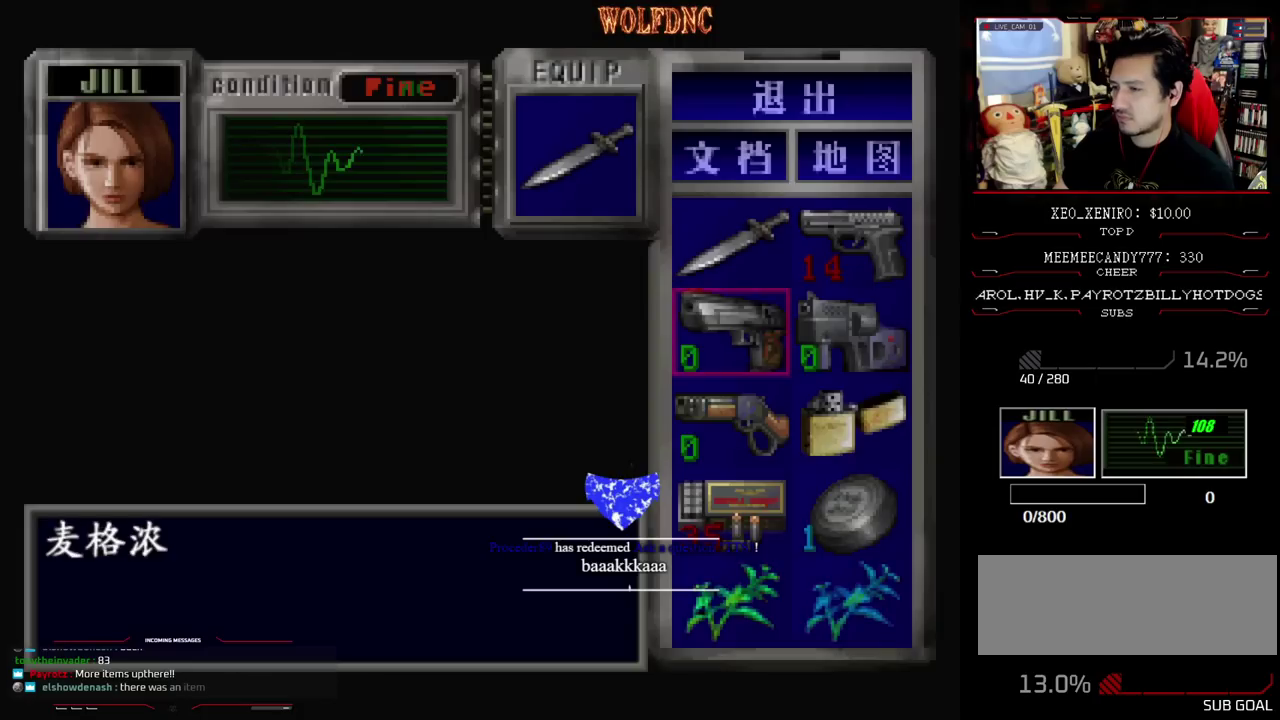
{"buttons": ["CROSS", "DPAD_DOWN"], "events": [[33, "DPAD_DOWN", "up"], [117, "DPAD_DOWN", "down"], [217, "DPAD_DOWN", "up"], [267, "DPAD_DOWN", "down"], [350, "DPAD_DOWN", "up"], [400, "DPAD_DOWN", "down"], [500, "CROSS", "down"]]}
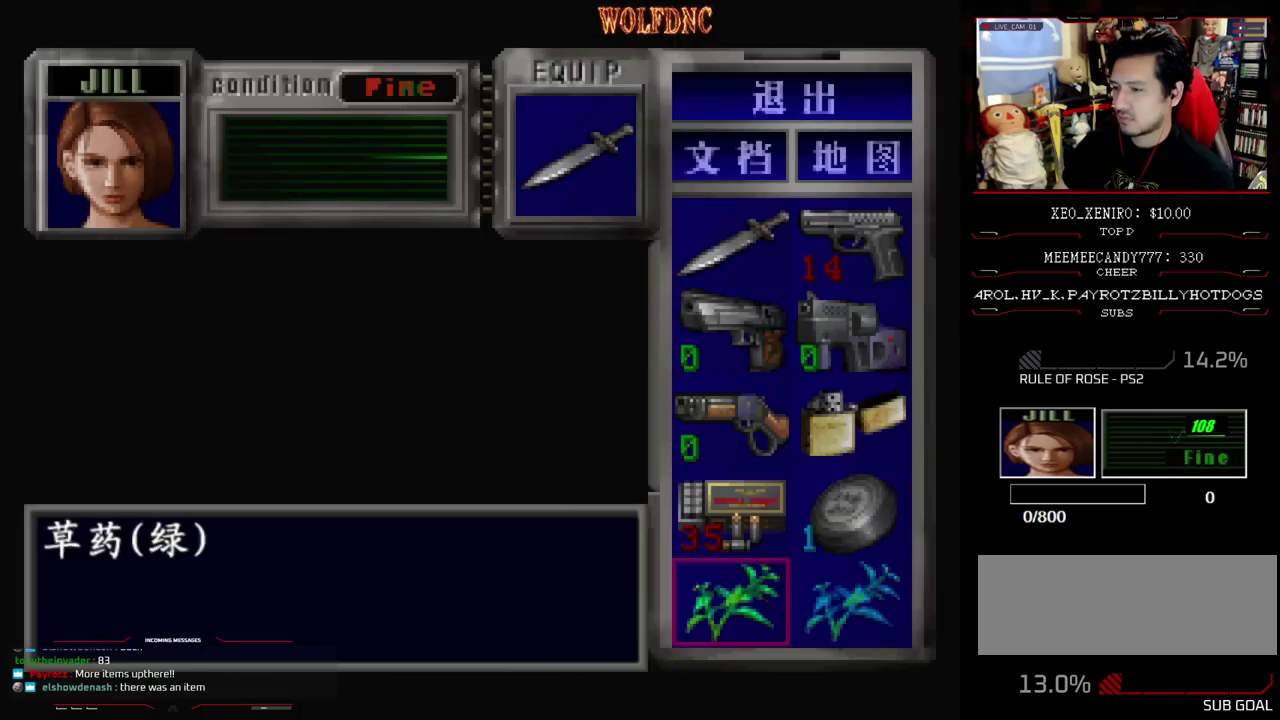
{"buttons": ["CROSS"], "events": [[50, "DPAD_DOWN", "up"], [117, "CROSS", "up"], [233, "DPAD_DOWN", "down"], [283, "CROSS", "down"], [283, "DPAD_DOWN", "up"], [367, "CROSS", "up"], [367, "DPAD_RIGHT", "down"], [417, "CROSS", "down"], [467, "DPAD_RIGHT", "up"]]}
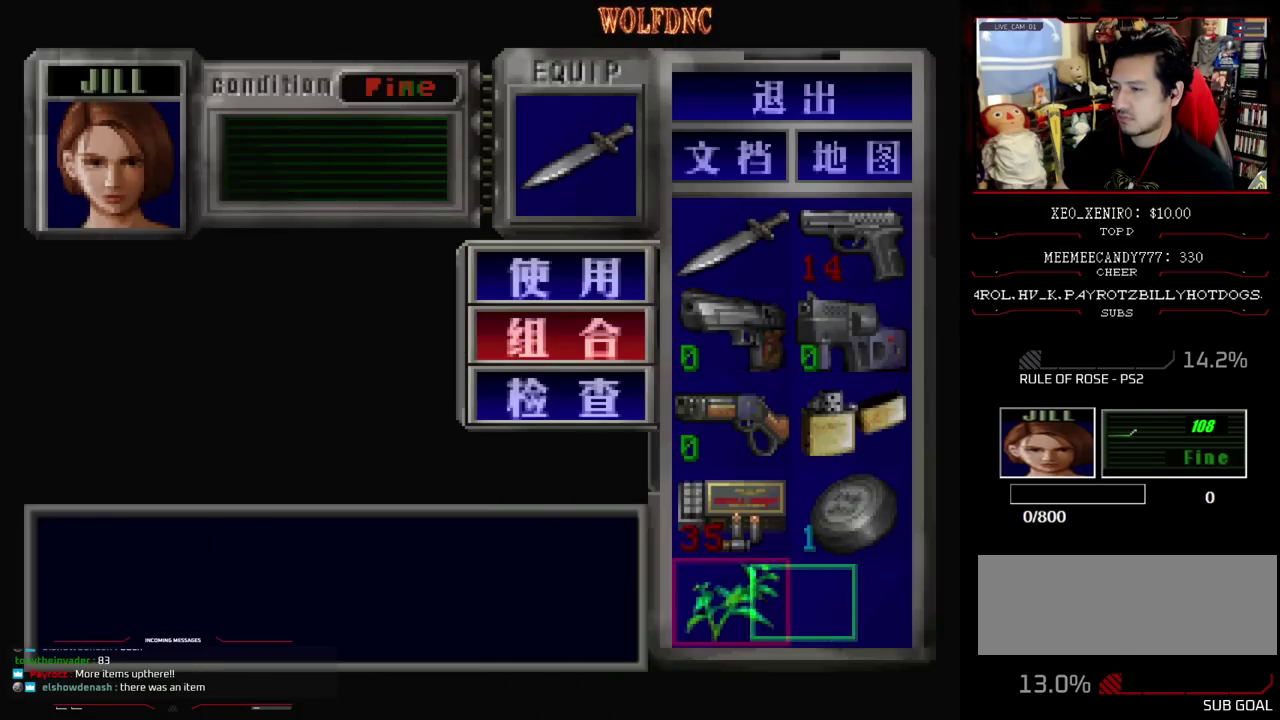
{"buttons": [], "events": [[50, "CROSS", "up"]]}
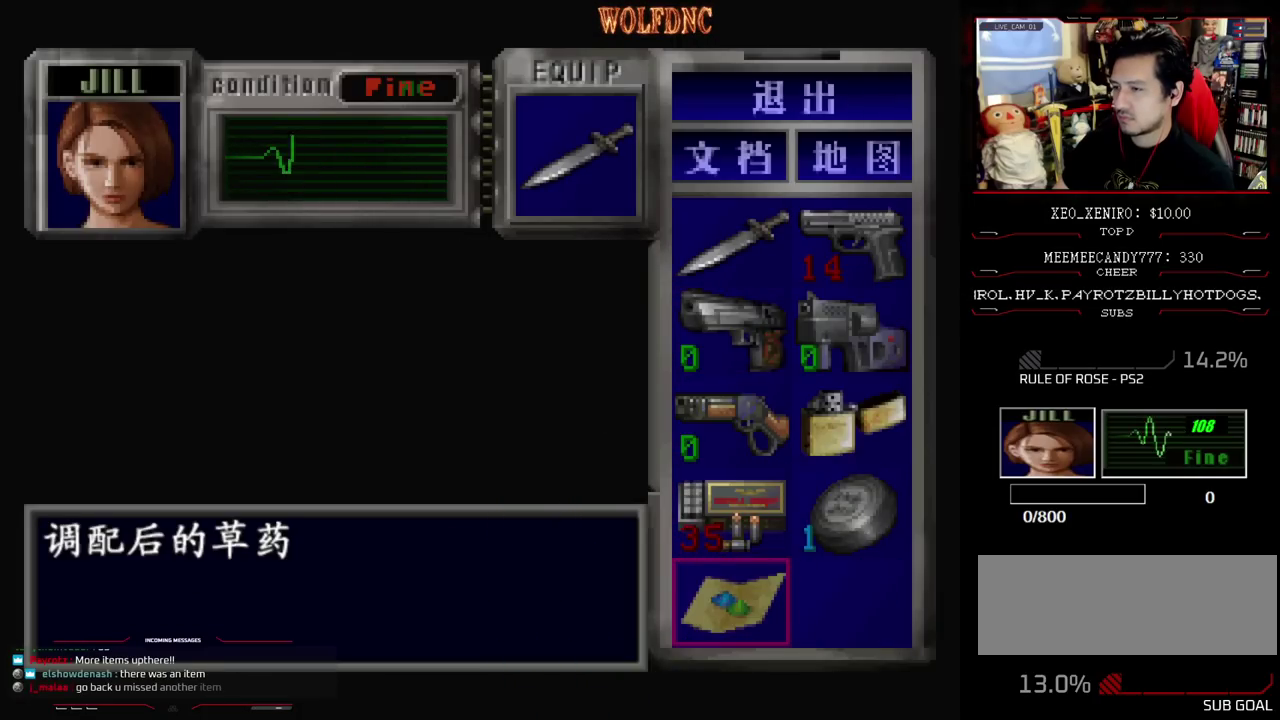
{"buttons": [], "events": [[350, "CIRCLE", "down"], [500, "CIRCLE", "up"]]}
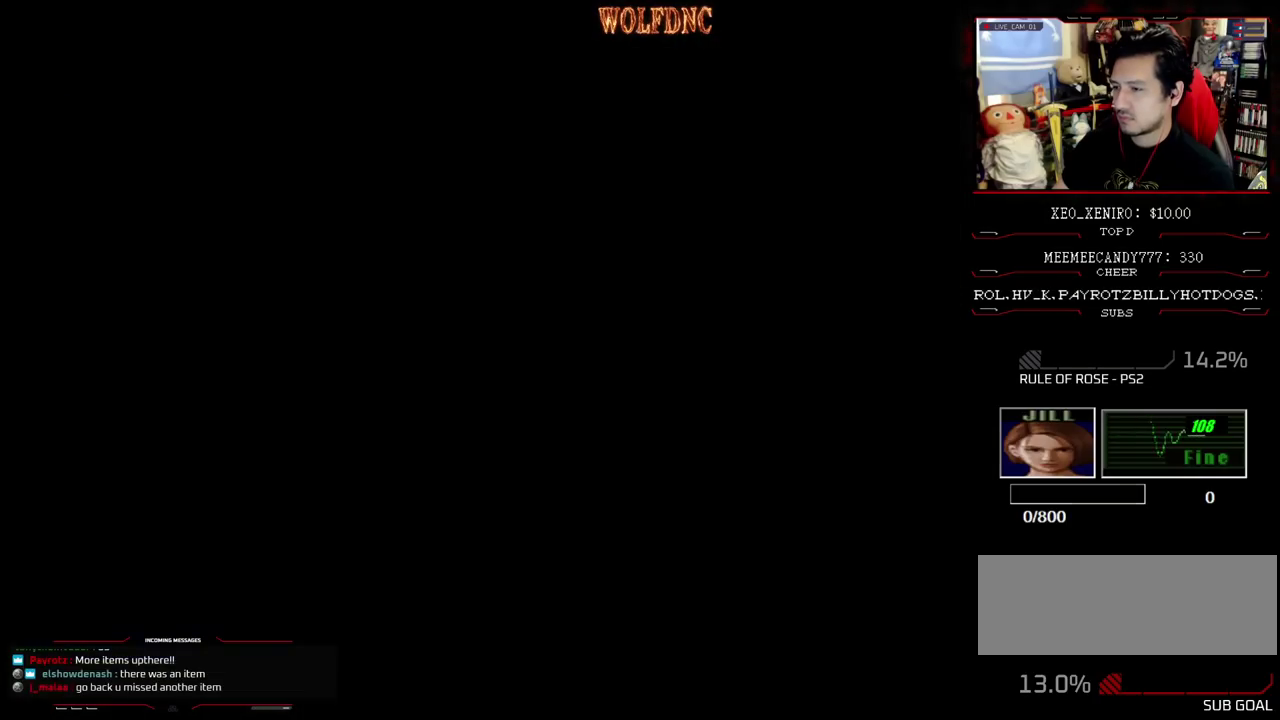
{"buttons": [], "events": [[83, "DPAD_LEFT", "down"], [233, "DPAD_DOWN", "down"], [317, "SQUARE", "down"], [367, "DPAD_LEFT", "up"], [417, "DPAD_DOWN", "up"], [417, "SQUARE", "up"]]}
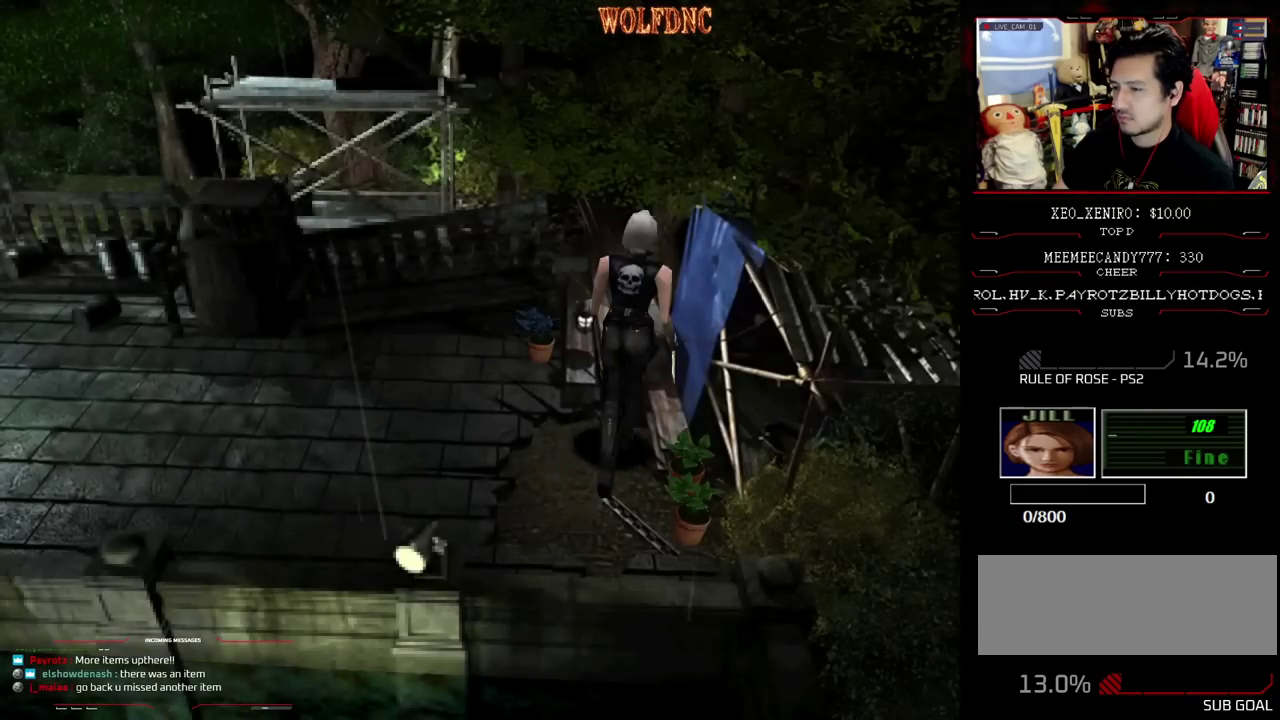
{"buttons": ["CROSS", "DPAD_UP"], "events": [[100, "DPAD_RIGHT", "down"], [383, "DPAD_UP", "down"], [433, "CROSS", "down"], [483, "DPAD_RIGHT", "up"]]}
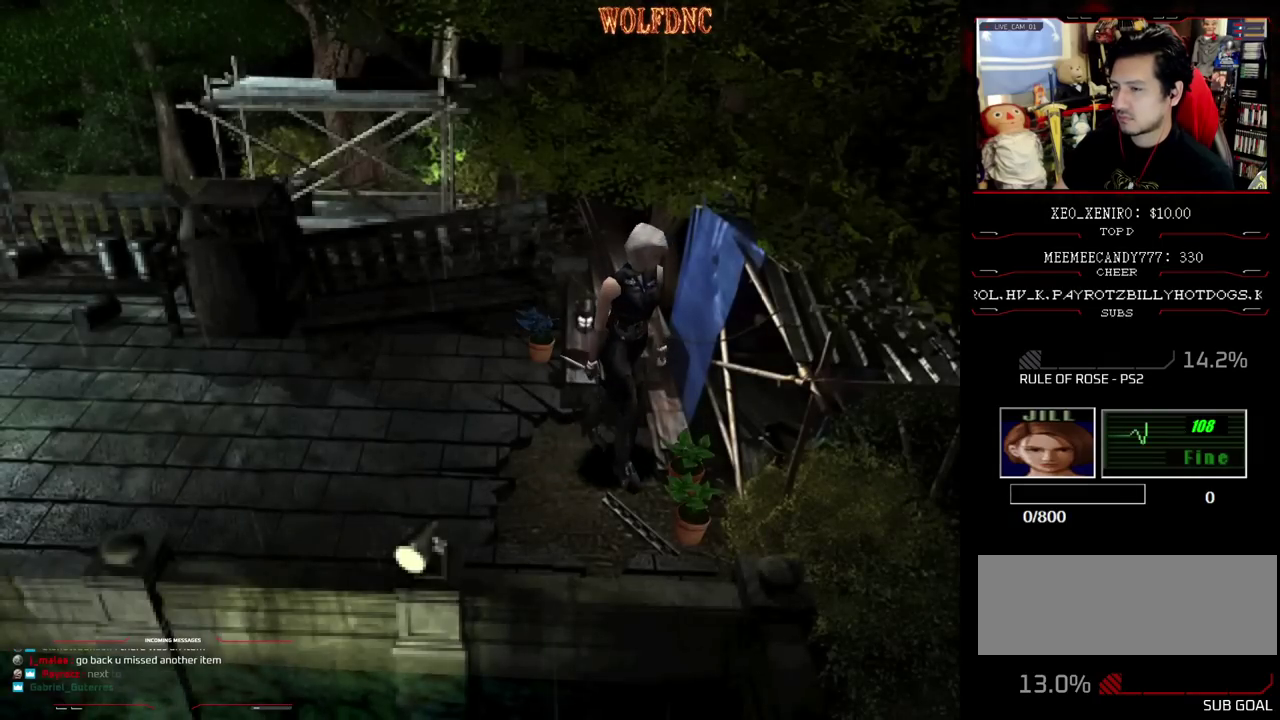
{"buttons": ["CROSS"], "events": [[33, "CROSS", "up"], [67, "DPAD_UP", "up"], [117, "CROSS", "down"], [167, "CROSS", "up"], [267, "CROSS", "down"], [450, "CROSS", "up"], [500, "CROSS", "down"]]}
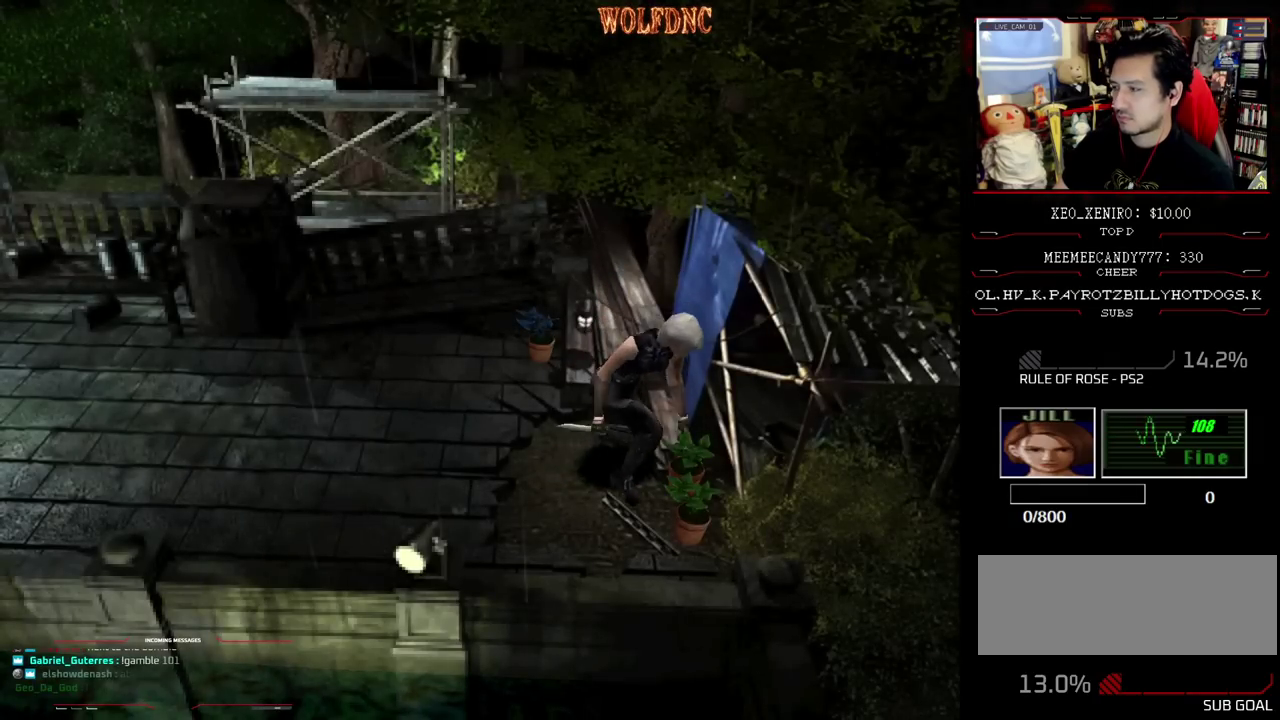
{"buttons": [], "events": [[83, "CROSS", "up"], [233, "CROSS", "down"], [317, "CROSS", "up"], [367, "CROSS", "down"], [467, "CROSS", "up"]]}
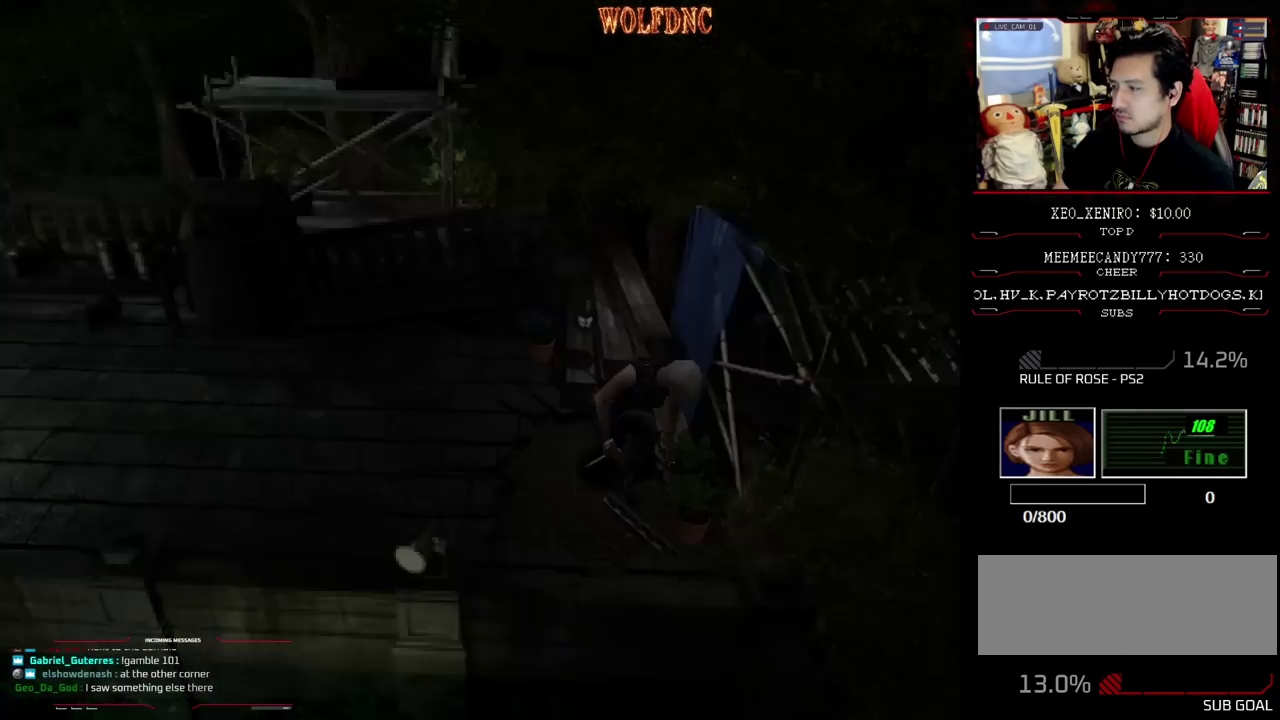
{"buttons": ["CROSS"], "events": [[17, "CROSS", "down"], [100, "CROSS", "up"], [150, "CROSS", "down"], [200, "CROSS", "up"], [250, "CROSS", "down"]]}
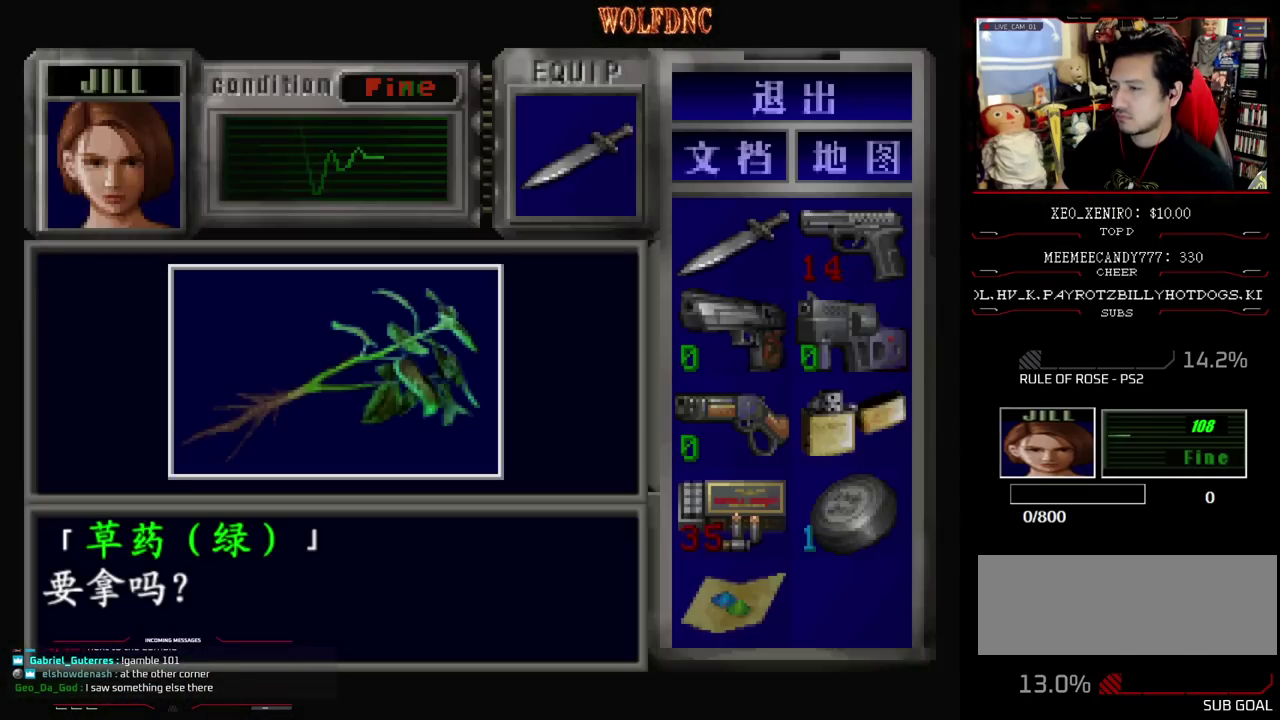
{"buttons": ["SQUARE"], "events": [[167, "CROSS", "up"], [217, "CROSS", "down"], [450, "SQUARE", "down"], [500, "CROSS", "up"]]}
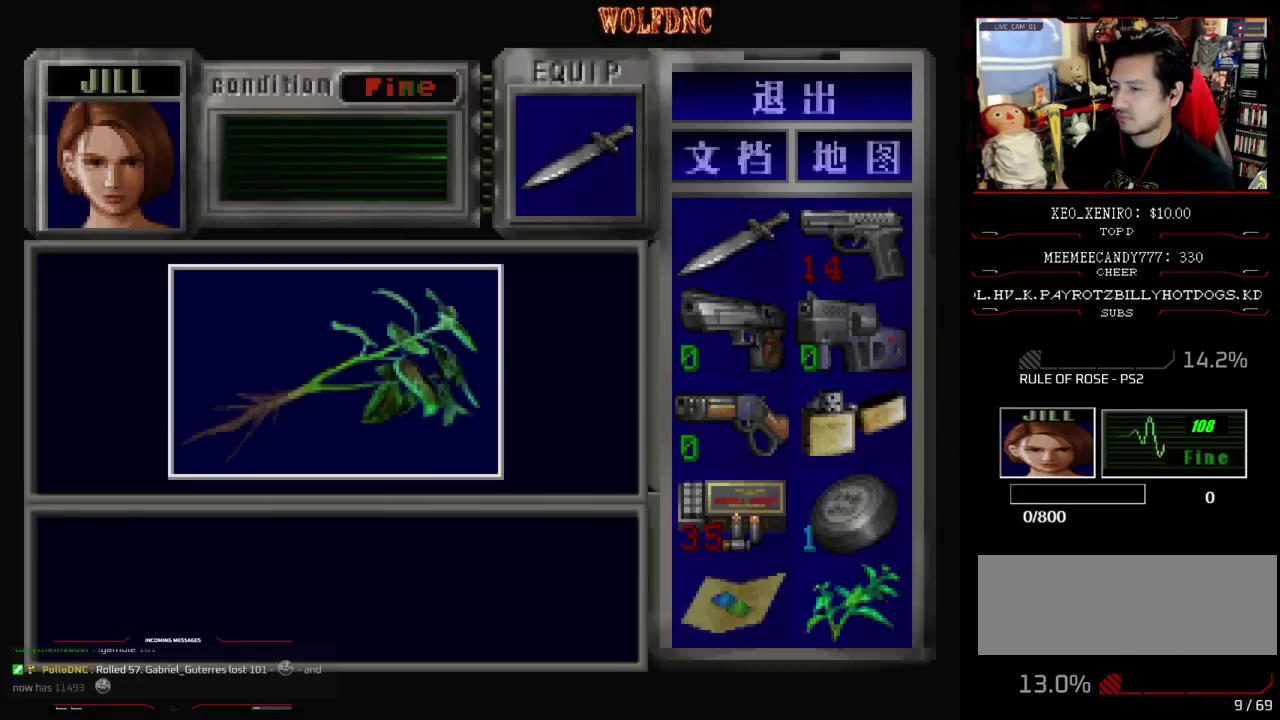
{"buttons": [], "events": [[50, "CROSS", "down"], [50, "DPAD_LEFT", "down"], [83, "SQUARE", "up"], [183, "CROSS", "up"], [233, "DPAD_DOWN", "down"], [233, "DPAD_LEFT", "up"], [333, "SQUARE", "down"], [467, "DPAD_DOWN", "up"], [467, "SQUARE", "up"]]}
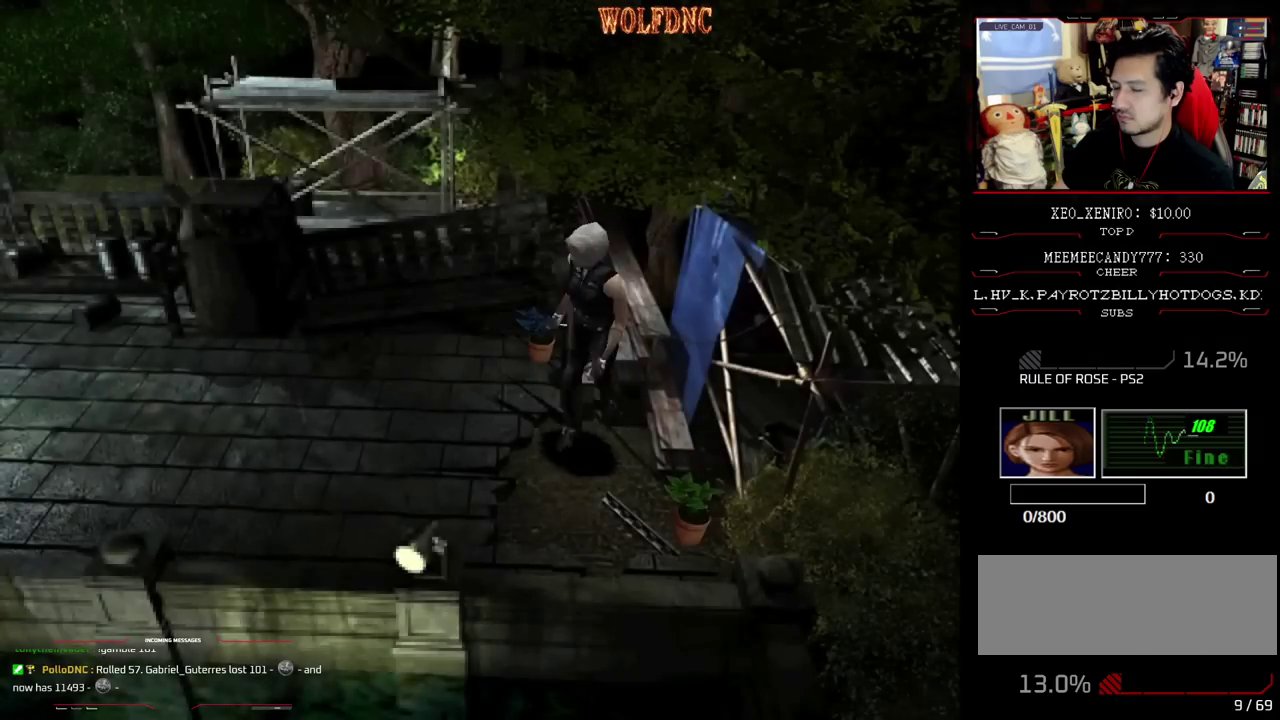
{"buttons": ["DPAD_DOWN"], "events": [[17, "CIRCLE", "down"], [100, "CIRCLE", "up"], [150, "CIRCLE", "down"], [250, "CIRCLE", "up"], [333, "DPAD_DOWN", "down"]]}
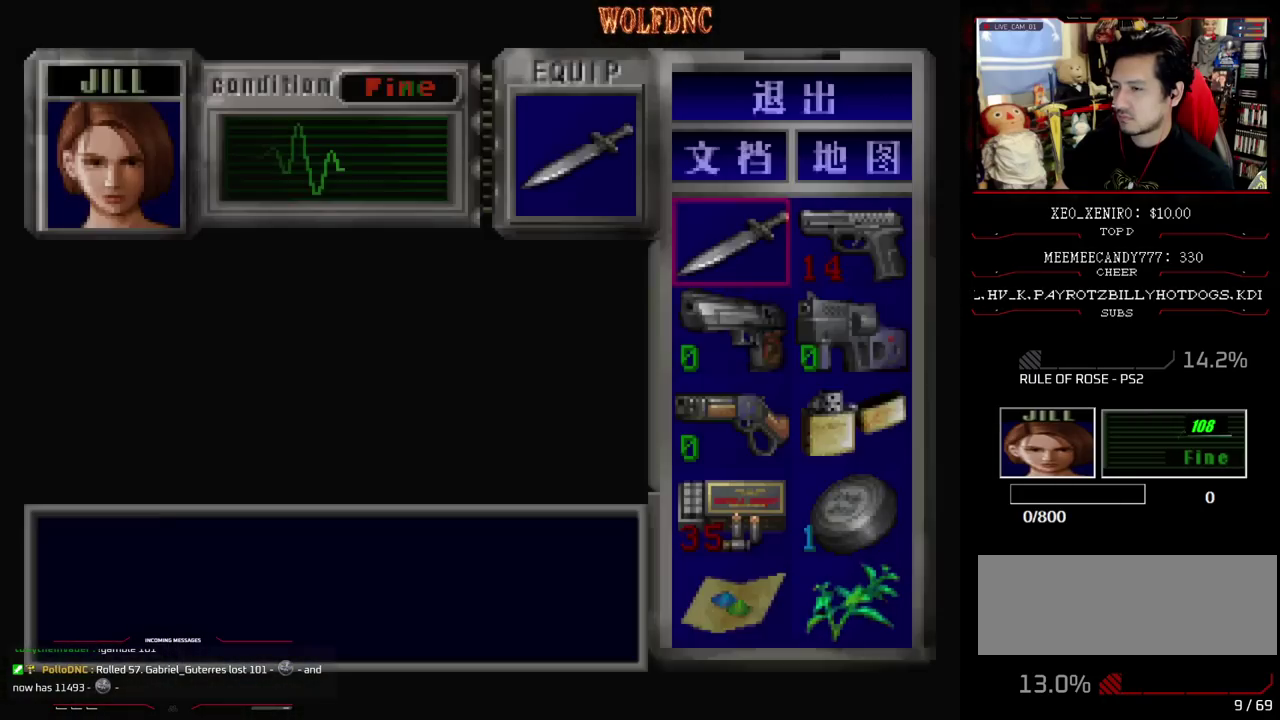
{"buttons": ["CROSS"], "events": [[500, "CROSS", "down"], [500, "DPAD_DOWN", "up"]]}
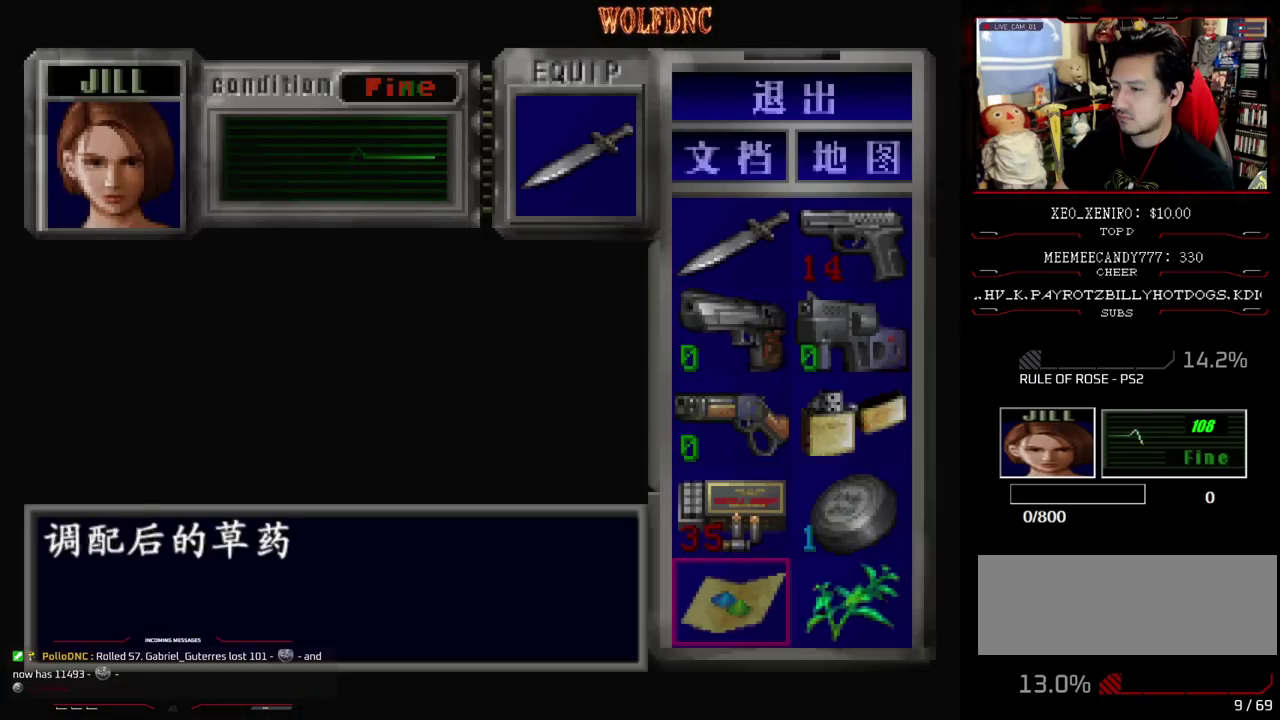
{"buttons": [], "events": [[133, "CROSS", "up"], [183, "DPAD_DOWN", "down"], [283, "DPAD_DOWN", "up"], [317, "DPAD_RIGHT", "down"], [417, "CROSS", "down"], [467, "CROSS", "up"], [467, "DPAD_RIGHT", "up"]]}
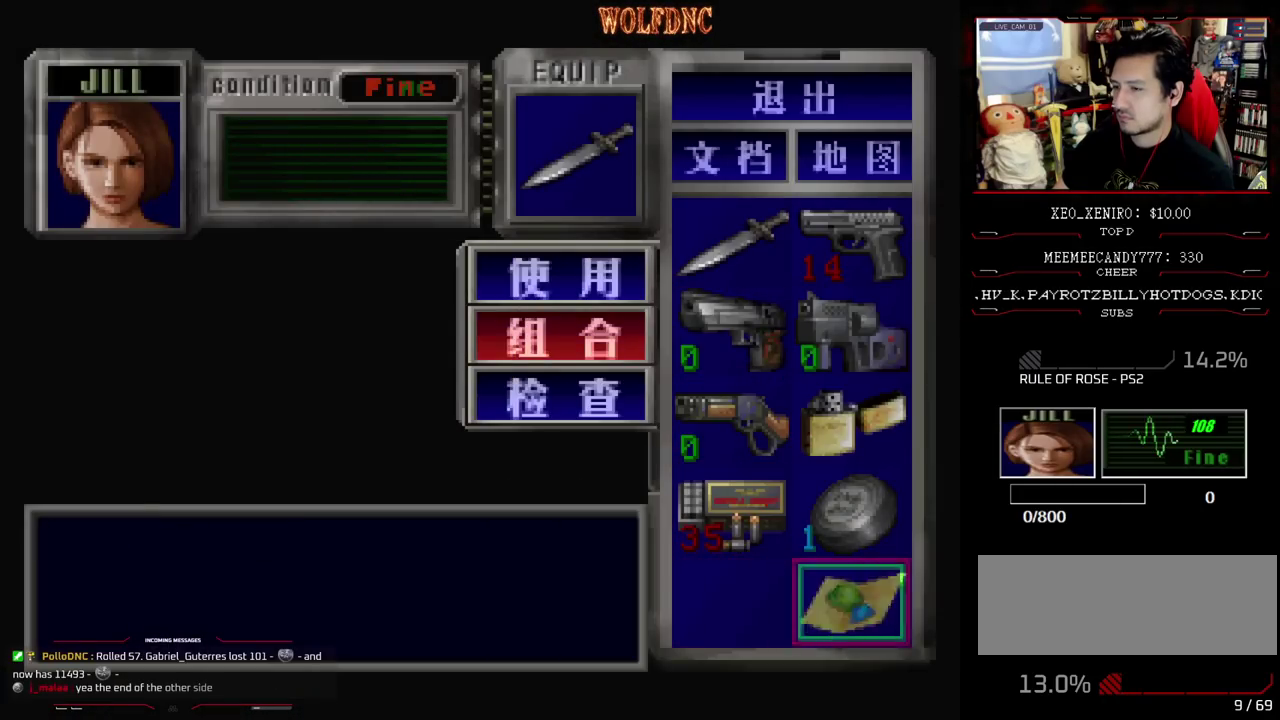
{"buttons": [], "events": [[333, "CIRCLE", "down"], [433, "CIRCLE", "up"]]}
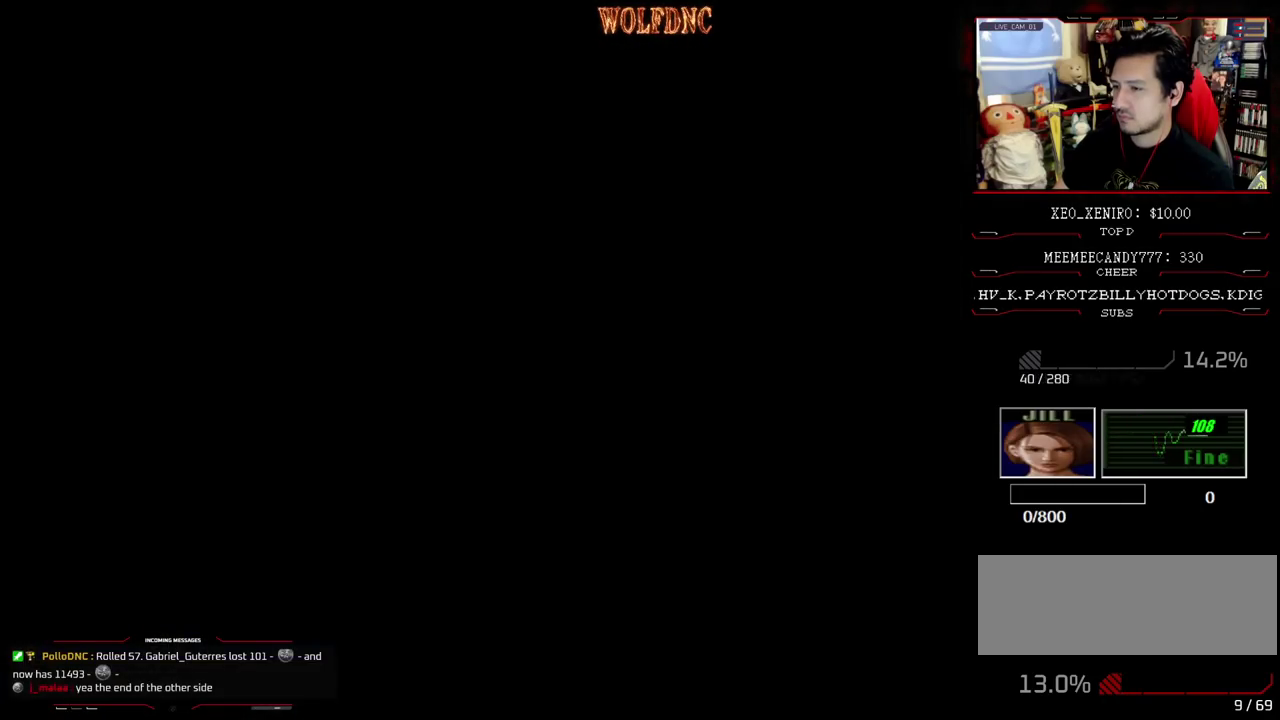
{"buttons": ["SQUARE", "DPAD_UP"], "events": [[33, "DPAD_UP", "down"], [83, "SQUARE", "down"], [167, "DPAD_LEFT", "down"], [350, "DPAD_LEFT", "up"]]}
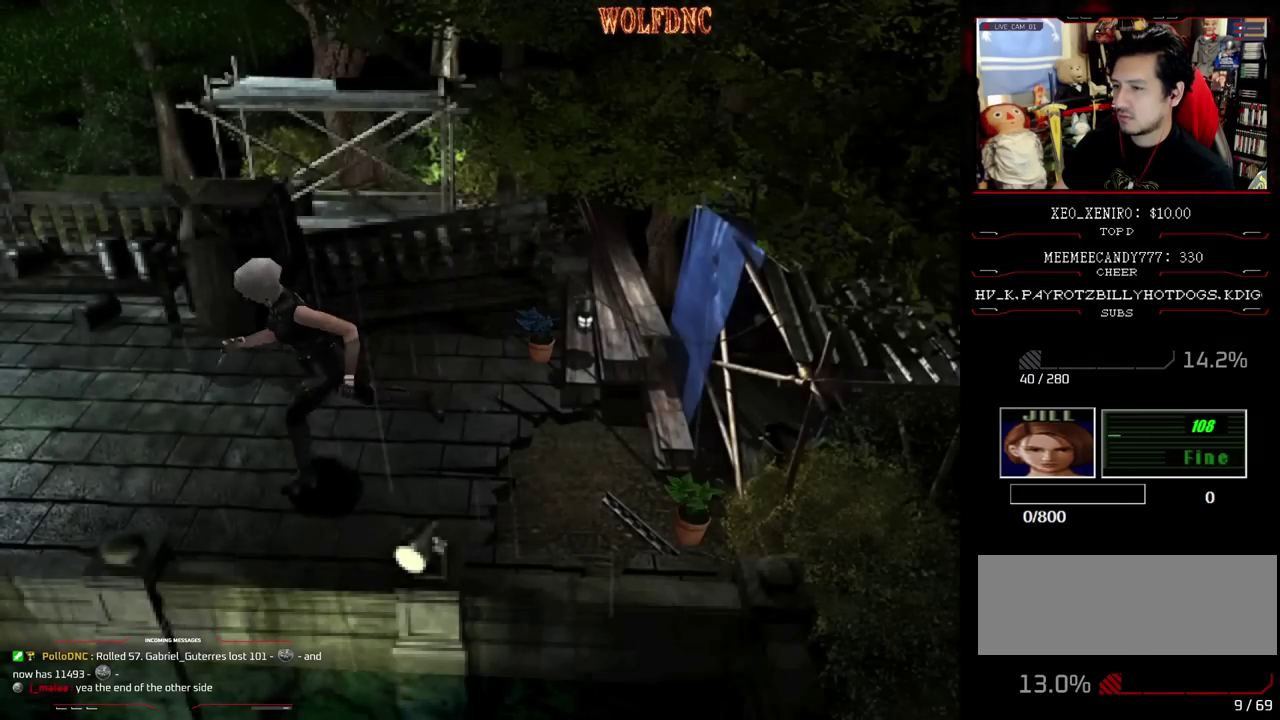
{"buttons": ["SQUARE", "DPAD_UP"], "events": [[133, "DPAD_RIGHT", "down"], [317, "DPAD_RIGHT", "up"]]}
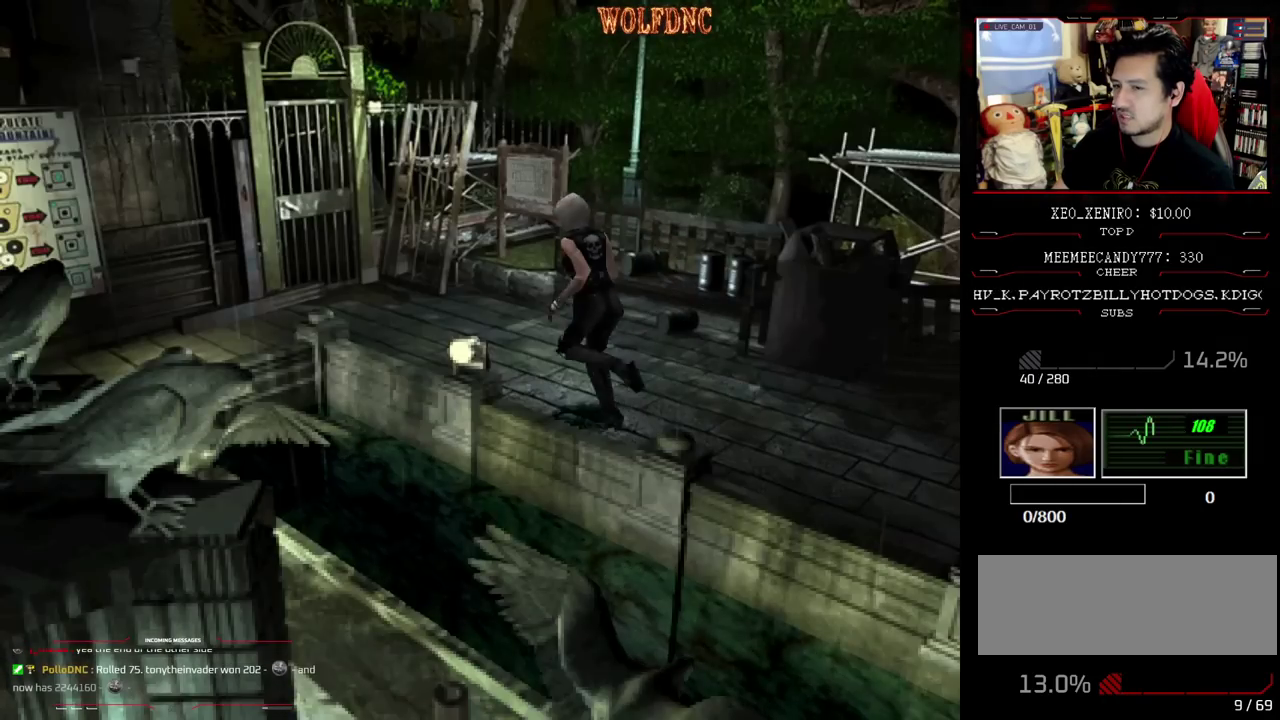
{"buttons": ["SQUARE", "DPAD_UP", "DPAD_LEFT"], "events": [[433, "DPAD_LEFT", "down"]]}
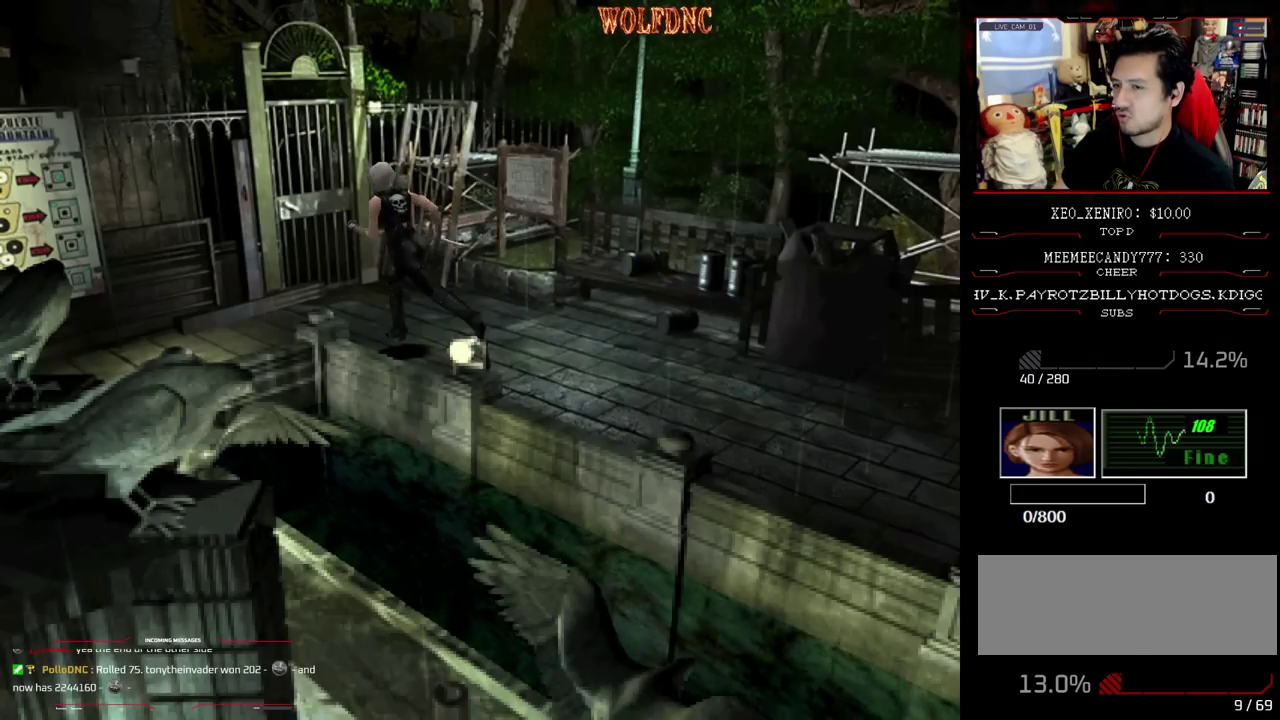
{"buttons": ["SQUARE", "DPAD_UP", "DPAD_LEFT"], "events": [[217, "DPAD_LEFT", "up"], [317, "DPAD_LEFT", "down"]]}
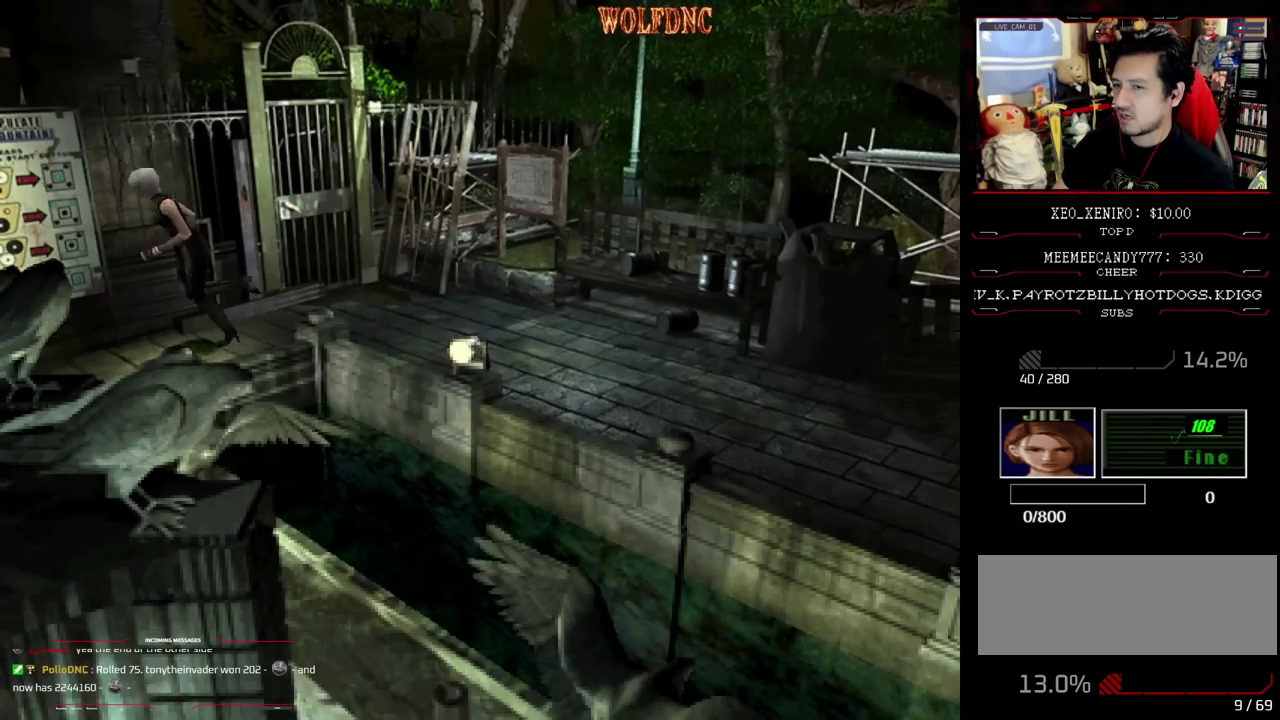
{"buttons": ["SQUARE", "DPAD_UP"], "events": [[50, "DPAD_LEFT", "up"]]}
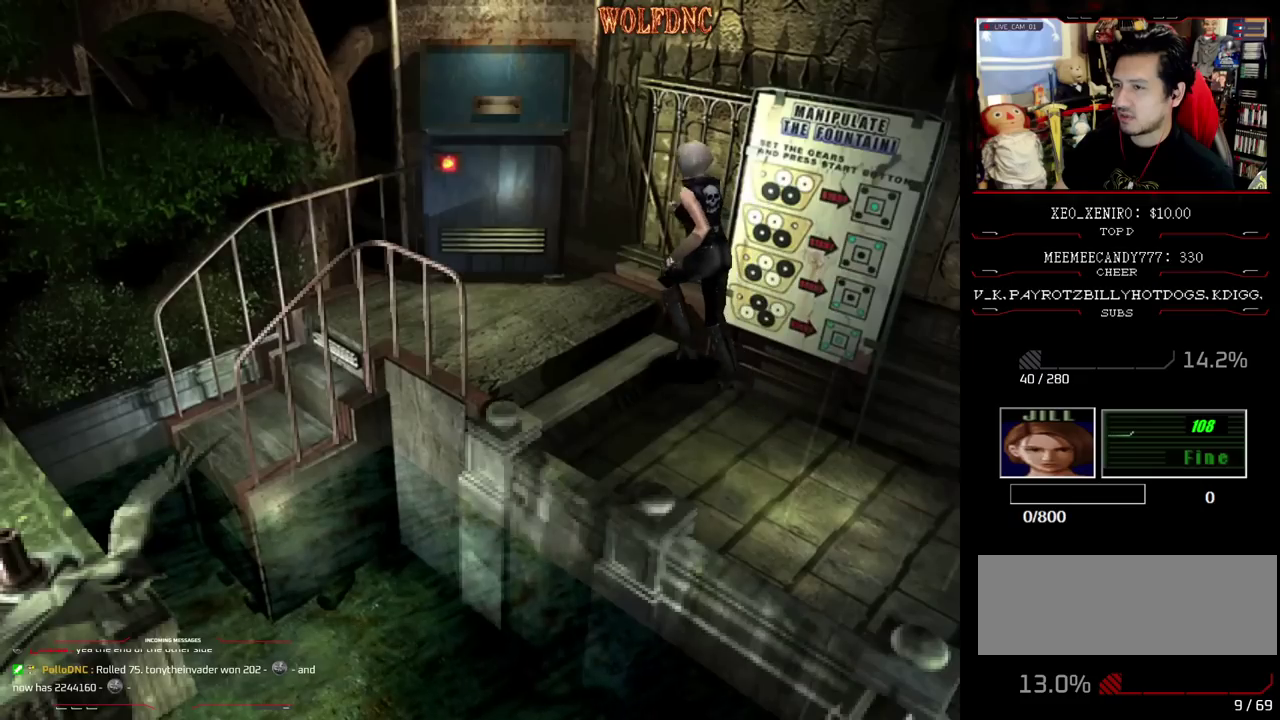
{"buttons": ["CROSS", "SQUARE", "DPAD_UP", "DPAD_RIGHT"], "events": [[17, "DPAD_LEFT", "down"], [150, "DPAD_LEFT", "up"], [383, "DPAD_RIGHT", "down"], [483, "CROSS", "down"]]}
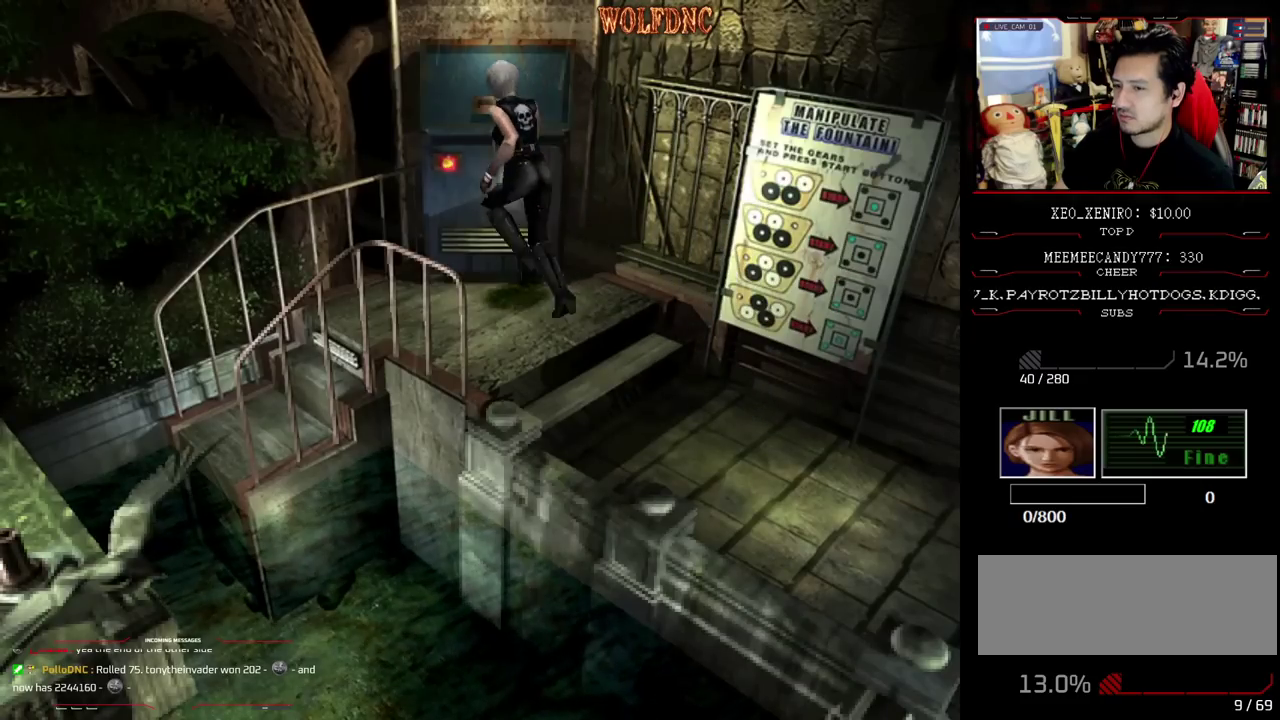
{"buttons": ["CROSS"], "events": [[33, "SQUARE", "up"], [67, "CROSS", "up"], [67, "DPAD_RIGHT", "up"], [67, "DPAD_UP", "up"], [167, "CROSS", "down"], [400, "CROSS", "up"], [450, "CROSS", "down"]]}
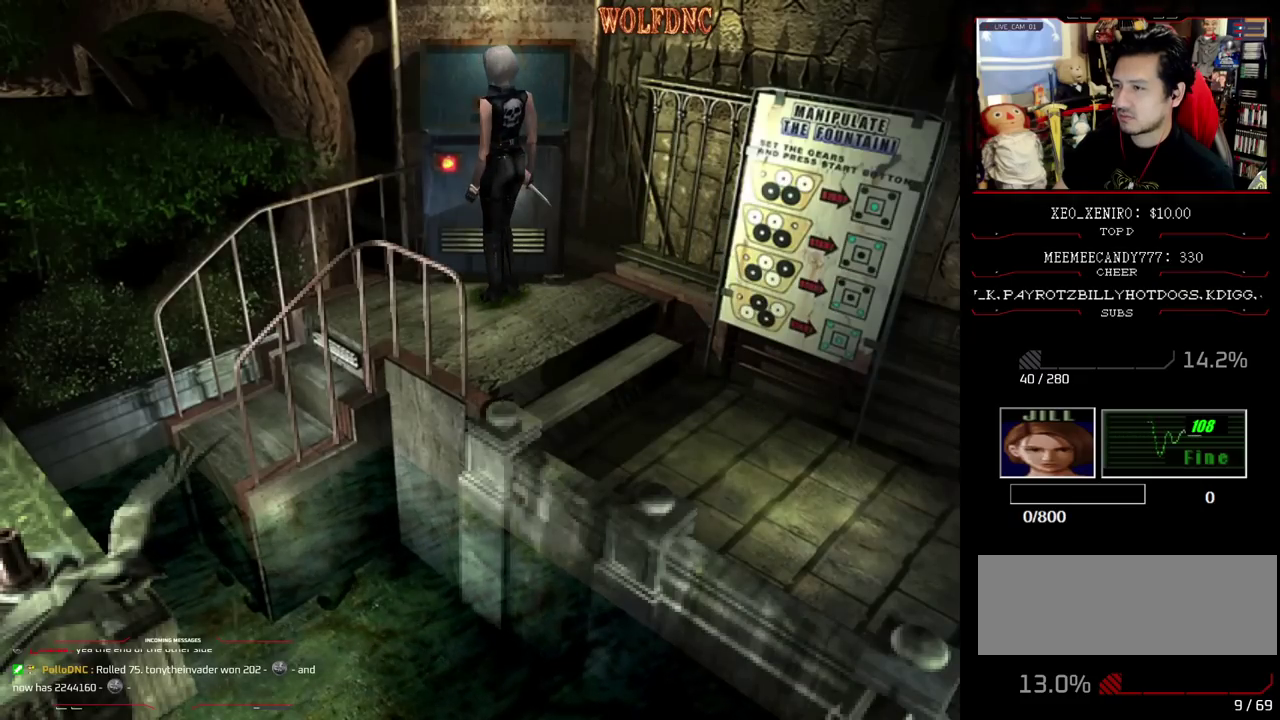
{"buttons": ["CROSS", "DPAD_UP", "DPAD_RIGHT"], "events": [[183, "CROSS", "up"], [183, "DPAD_RIGHT", "down"], [233, "CROSS", "down"], [283, "DPAD_UP", "down"], [417, "CROSS", "up"], [467, "CROSS", "down"]]}
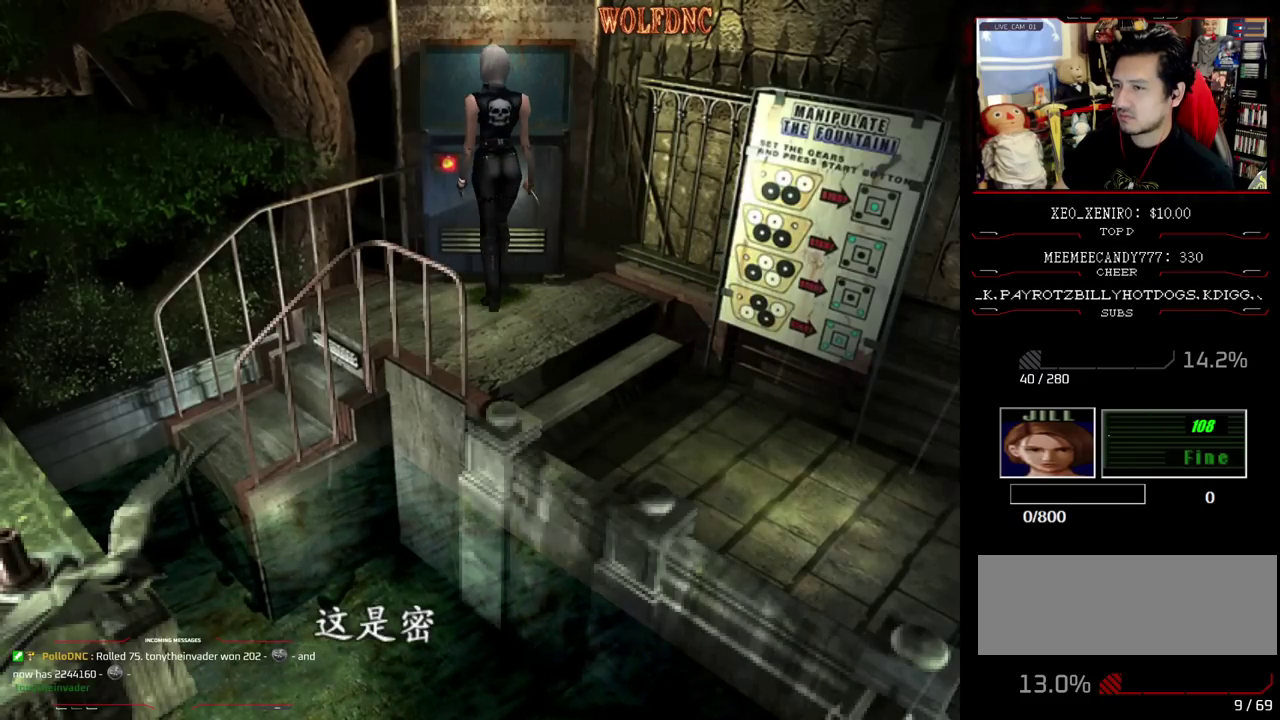
{"buttons": [], "events": [[100, "DPAD_RIGHT", "up"], [150, "CROSS", "up"], [250, "CROSS", "down"], [300, "CROSS", "up"], [300, "DPAD_UP", "up"]]}
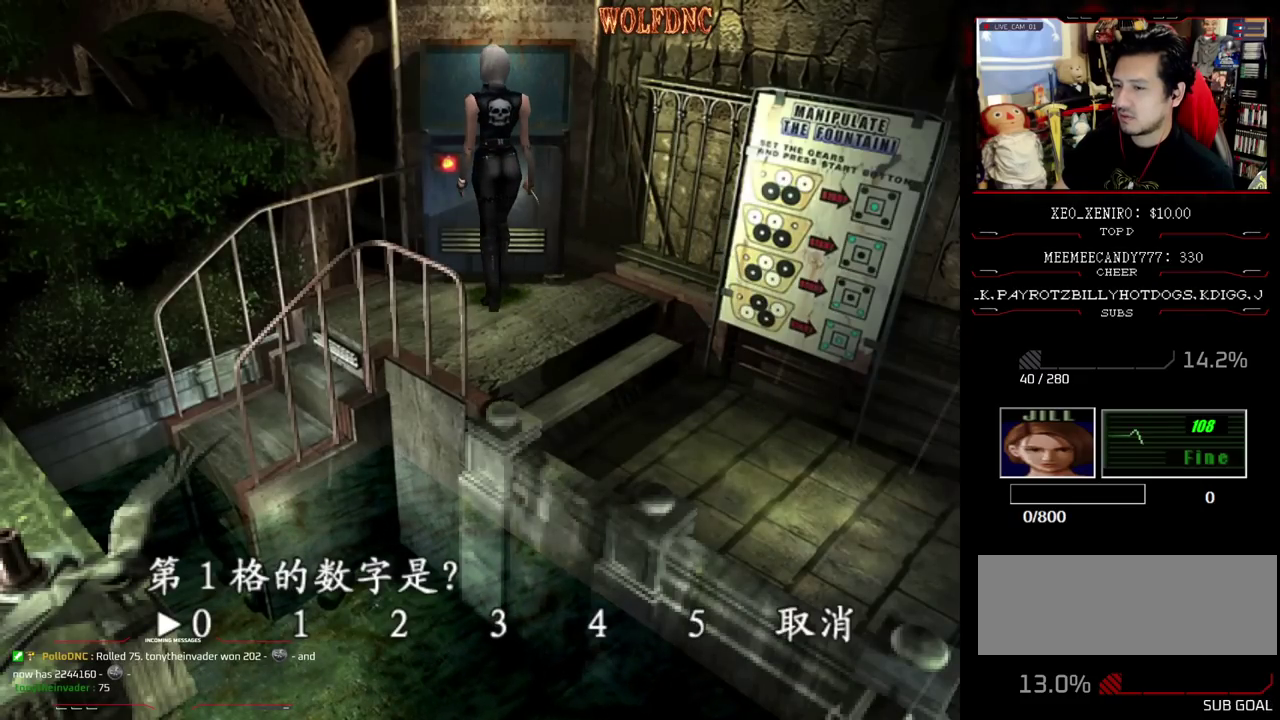
{"buttons": [], "events": []}
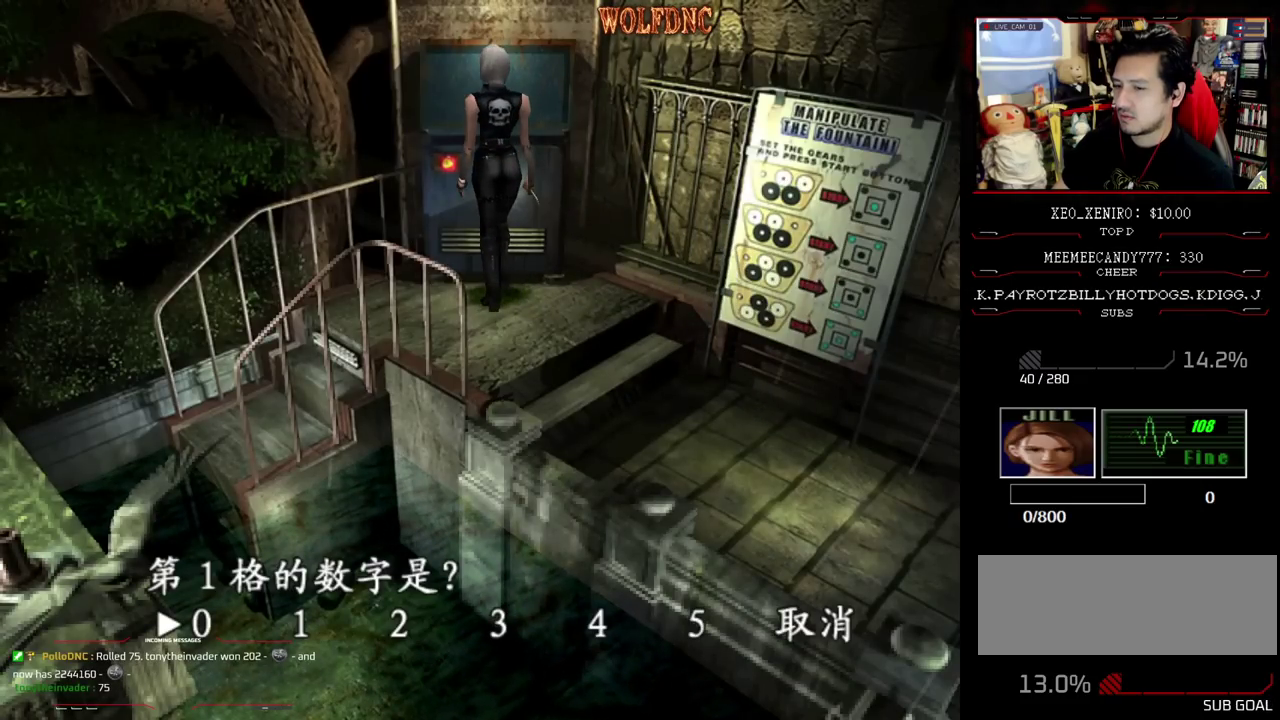
{"buttons": ["DPAD_LEFT"], "events": [[467, "DPAD_LEFT", "down"]]}
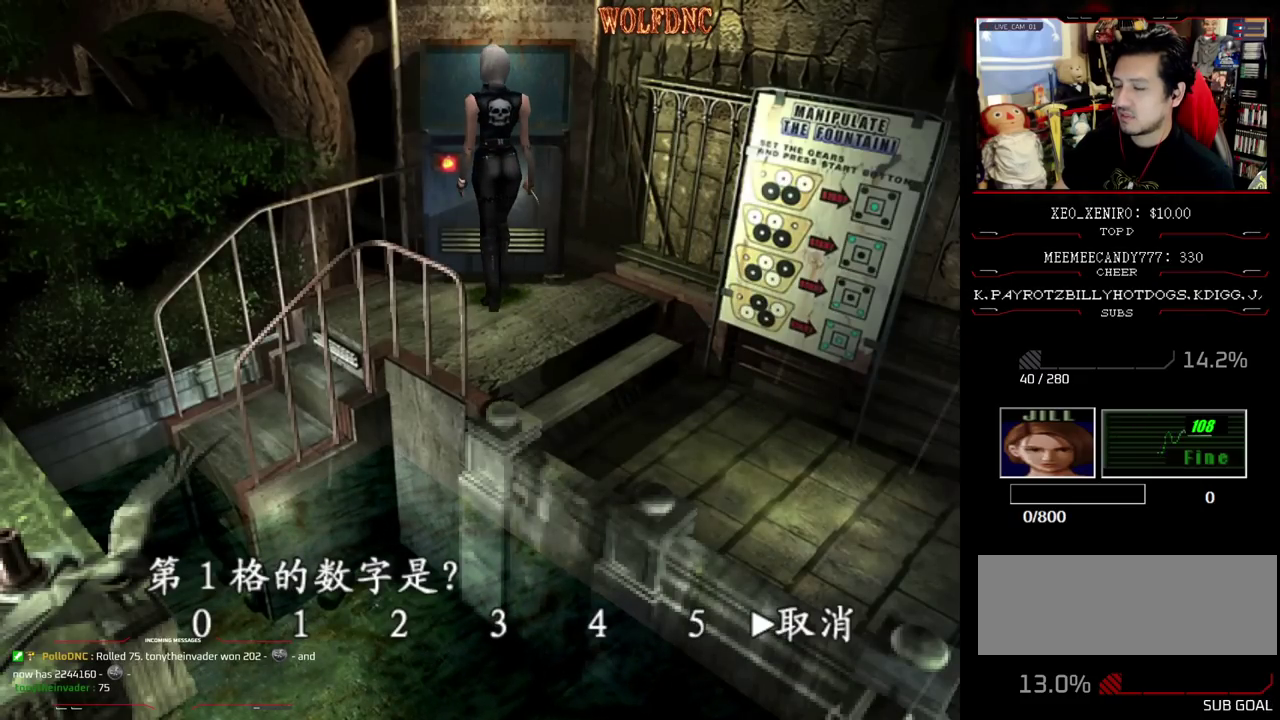
{"buttons": [], "events": [[100, "CROSS", "down"], [100, "DPAD_LEFT", "up"], [333, "CROSS", "up"]]}